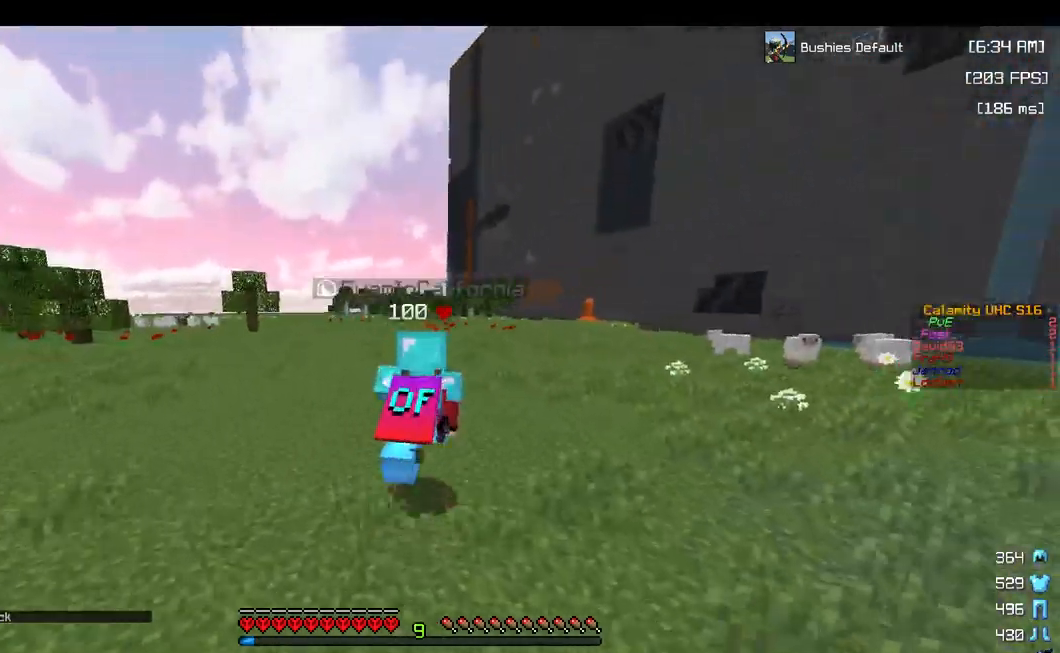
Gameplay with keyboard and mouse; each line is a JSON object with the keys and mouse buttons held at the frame after it. "events" lists presses ("down") and releases ("up") of "a", "d", "s", "space", "w", "mouse_left" and "mouse_right" between this image and that frame as [ms after this image, input, new state], when the widget could be followed in between. "mouse_left", "mouse_right" = the "left", "right" buttons of the "mouse" list. No other keys are recorded. Fast repeated clicks can show as one long hold. Mouse movement is not recorded.
{"keys": ["space", "w"], "mouse": [], "events": []}
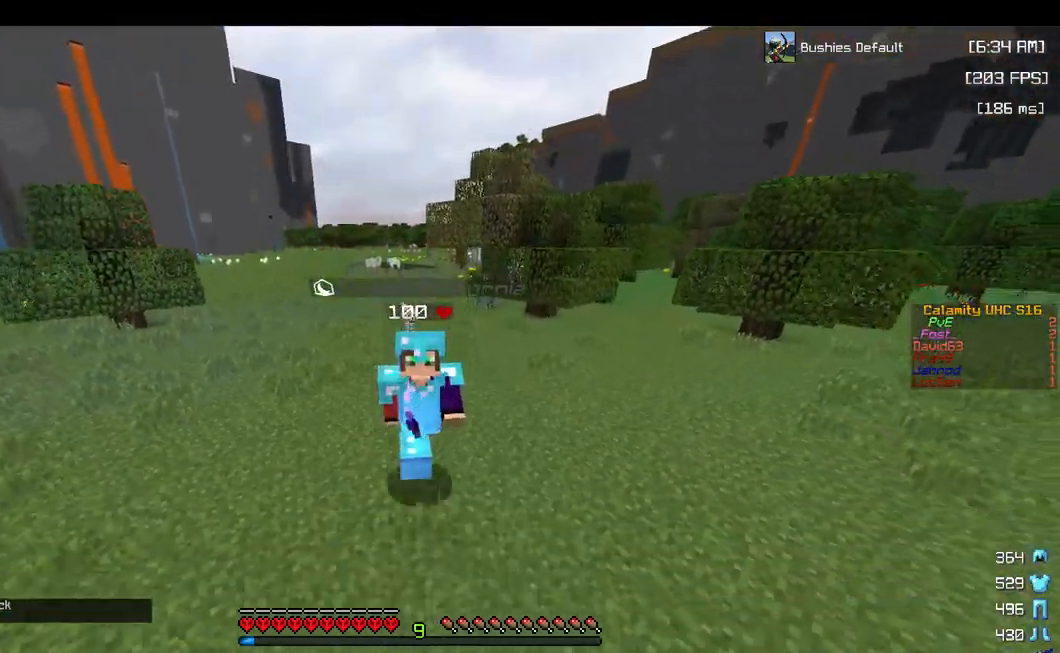
{"keys": ["space", "w"], "mouse": [], "events": []}
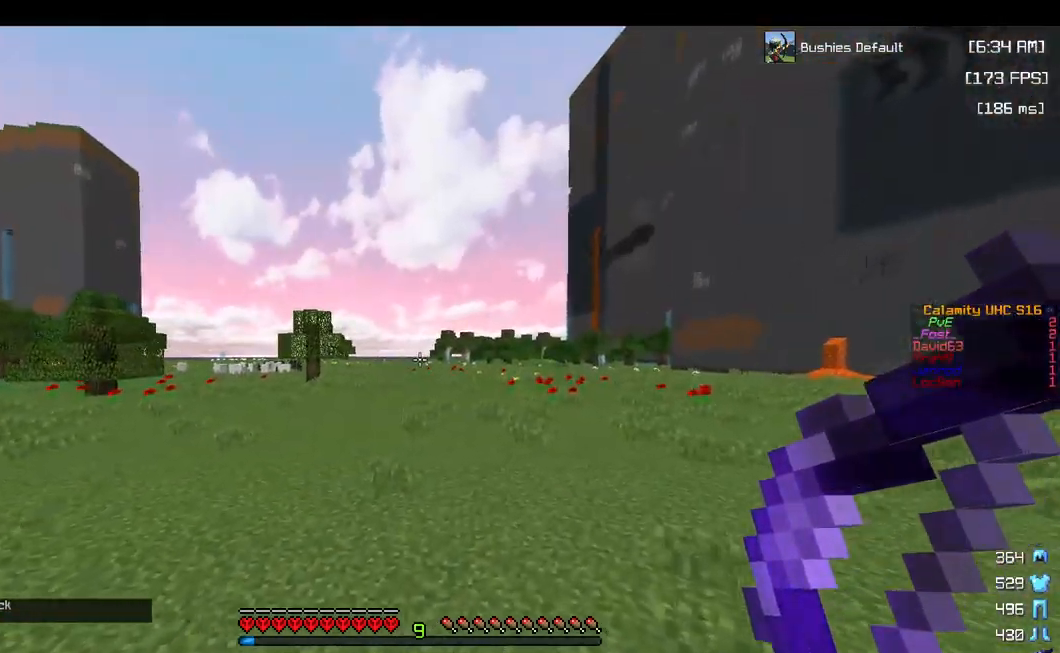
{"keys": ["space", "w"], "mouse": [], "events": []}
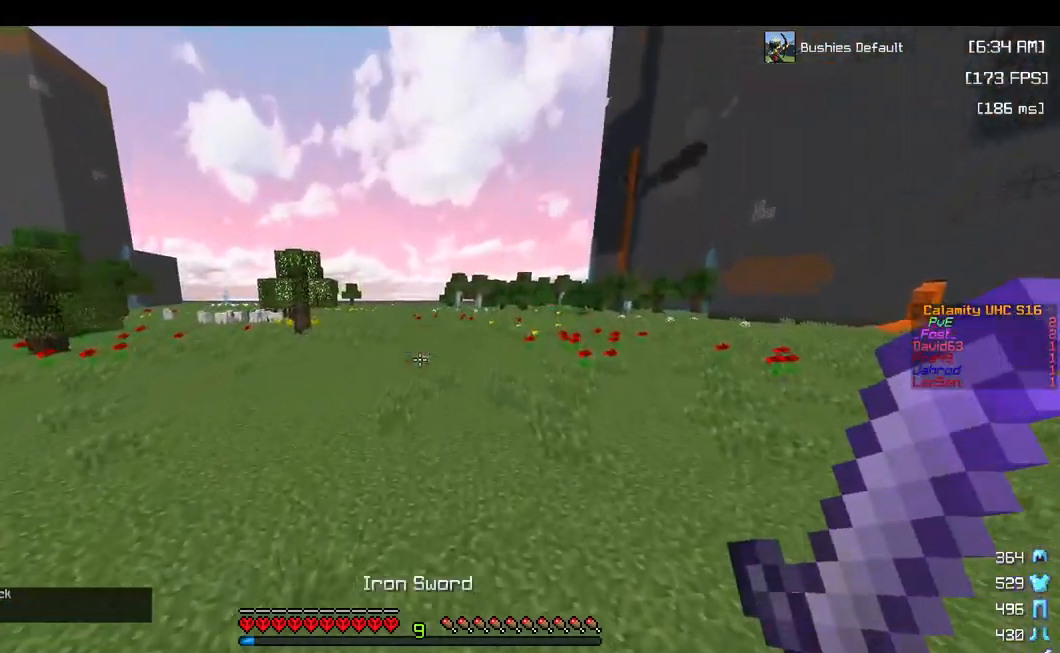
{"keys": ["space", "w"], "mouse": [], "events": []}
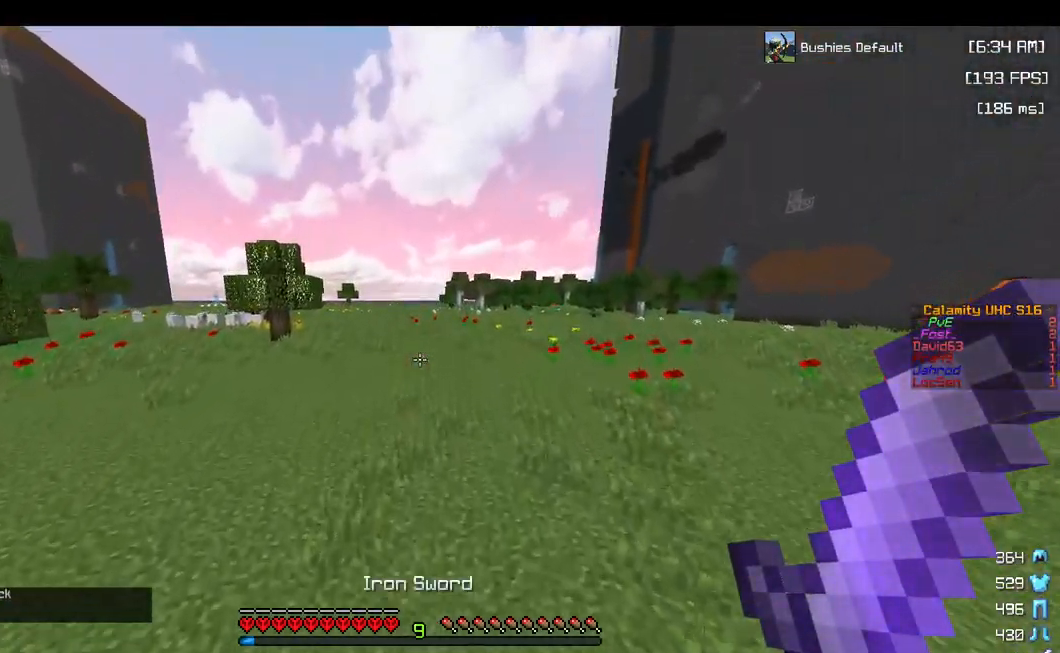
{"keys": ["space", "w"], "mouse": [], "events": []}
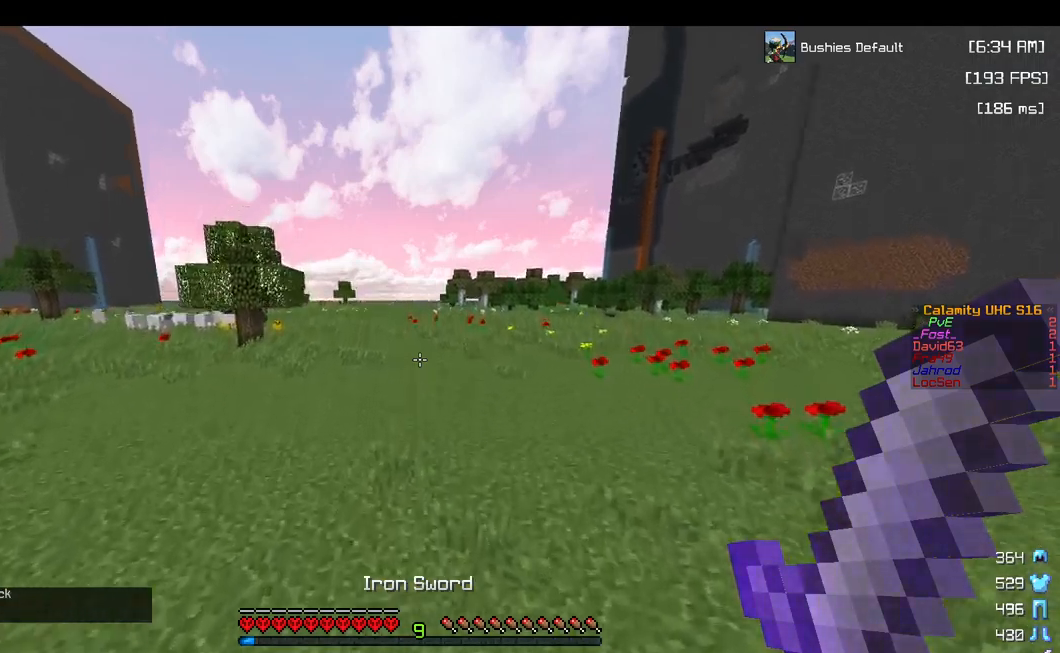
{"keys": ["space", "w"], "mouse": [], "events": []}
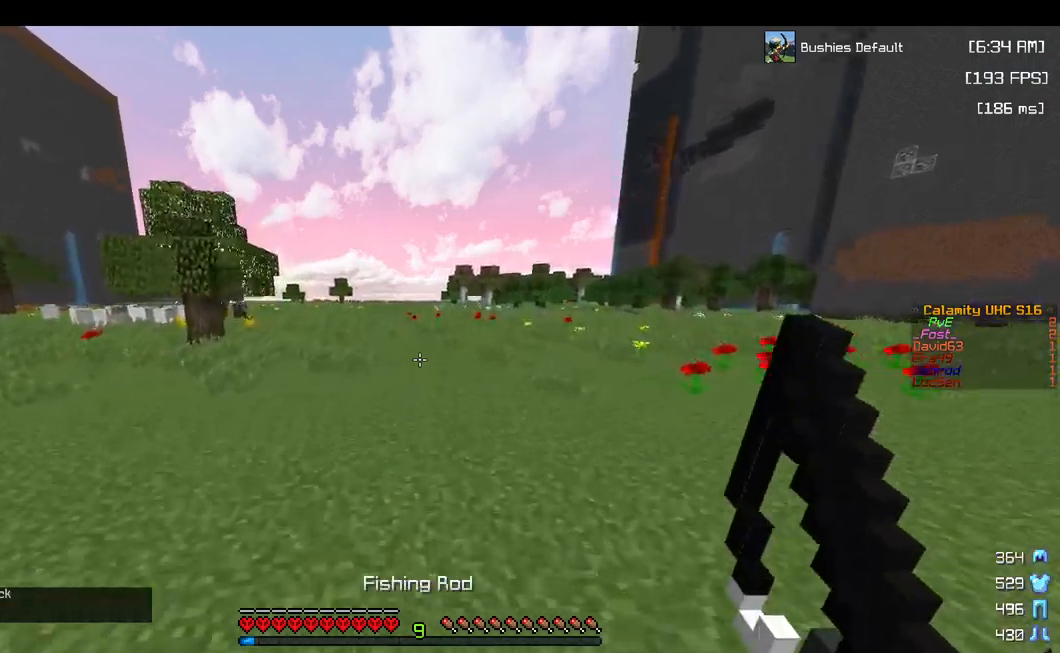
{"keys": ["space", "w"], "mouse": [], "events": []}
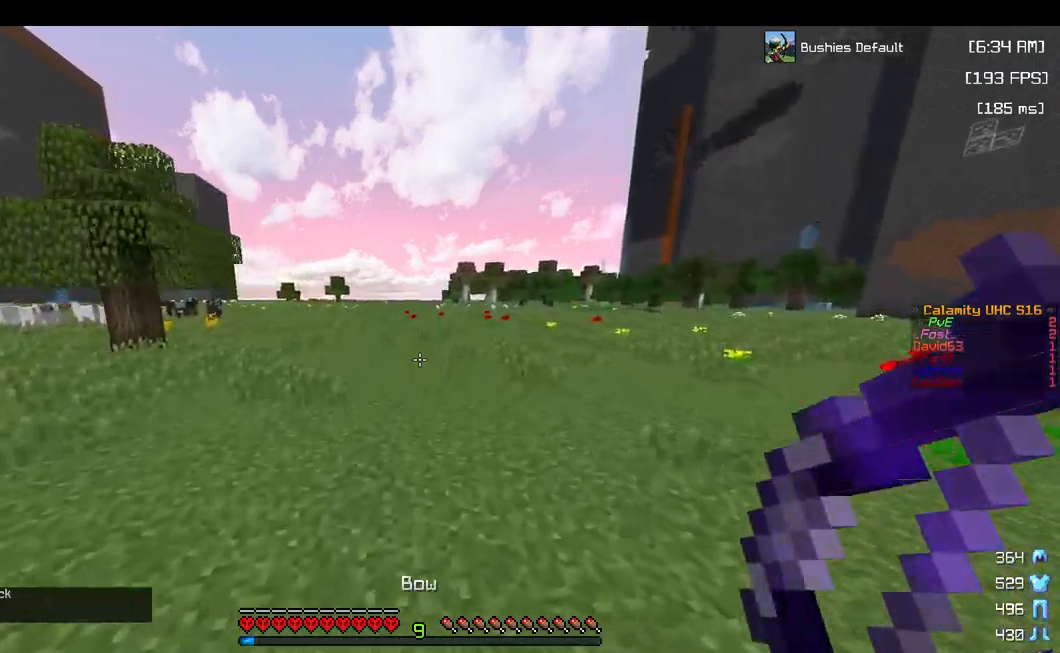
{"keys": ["space", "w"], "mouse": [], "events": []}
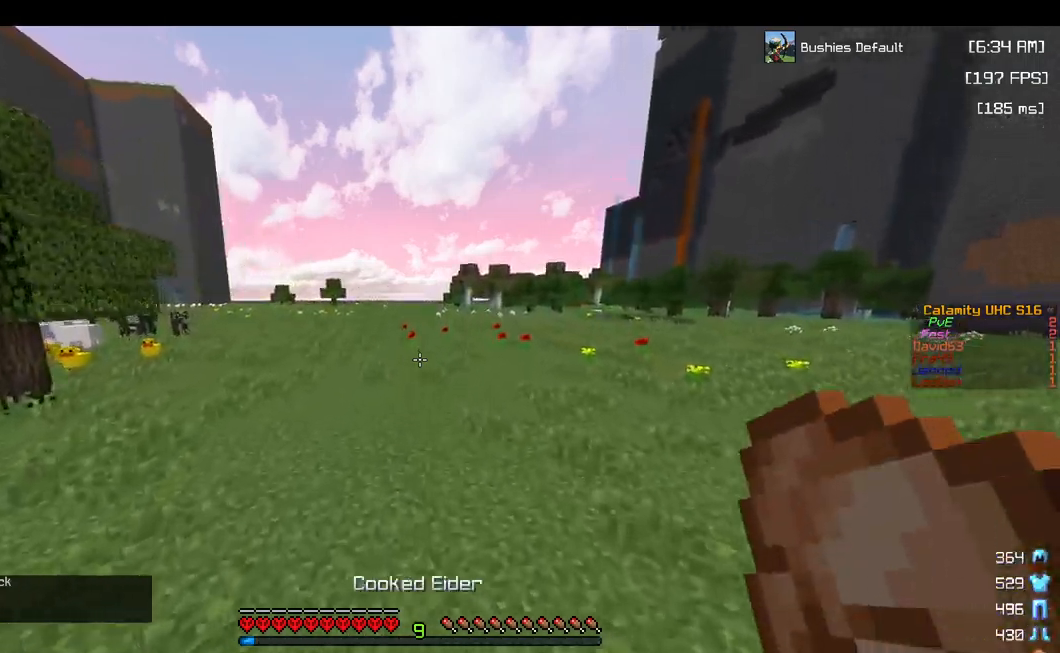
{"keys": ["space", "w"], "mouse": [], "events": []}
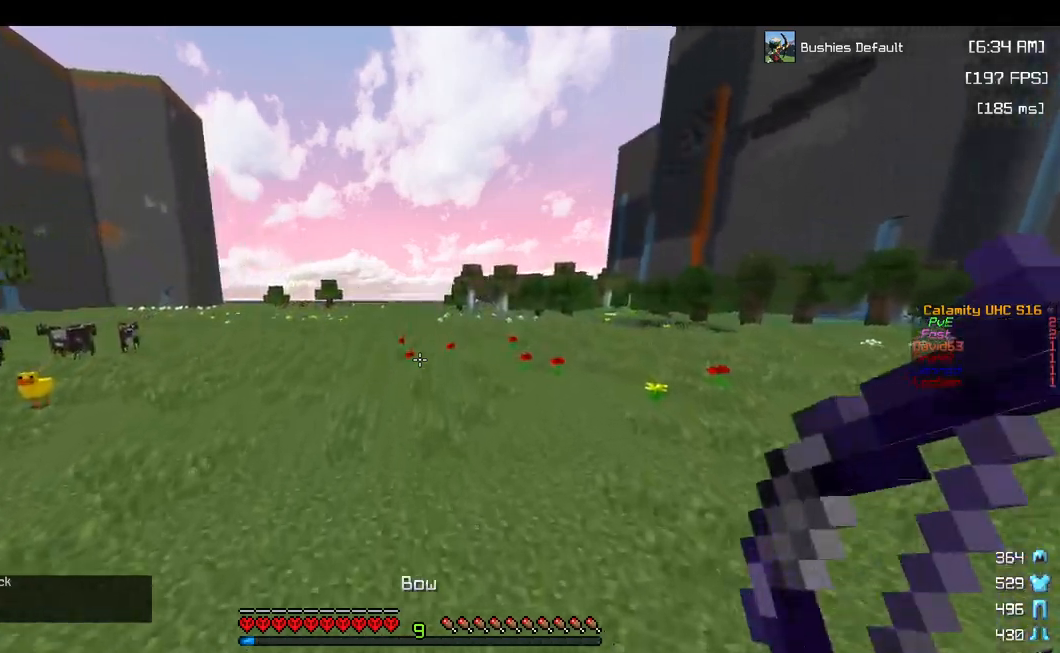
{"keys": ["space", "w"], "mouse": [], "events": []}
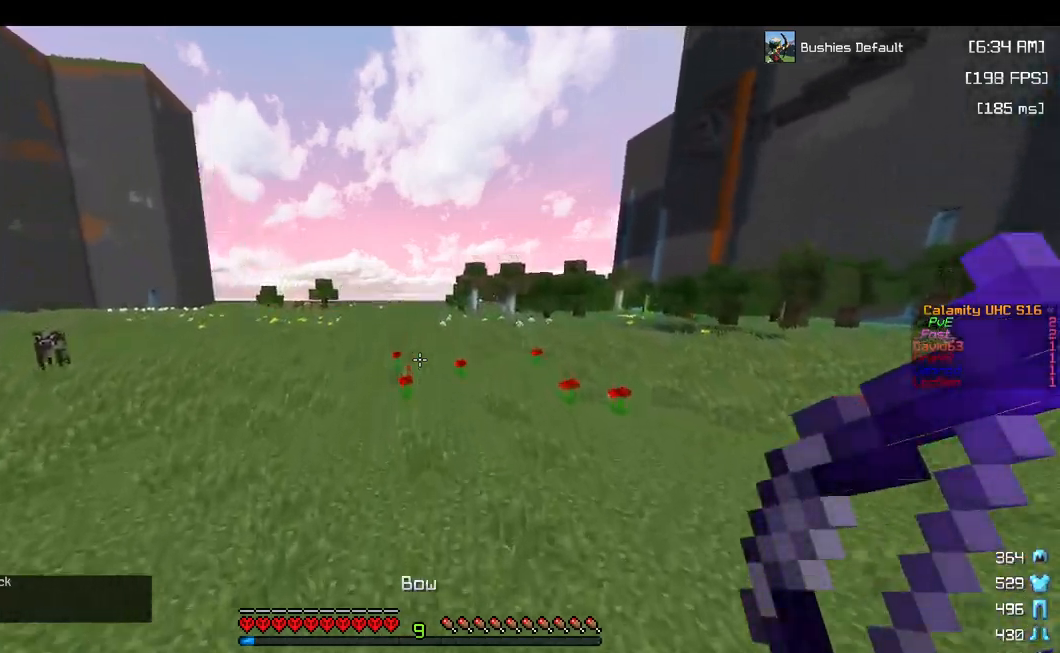
{"keys": ["space", "w"], "mouse": [], "events": []}
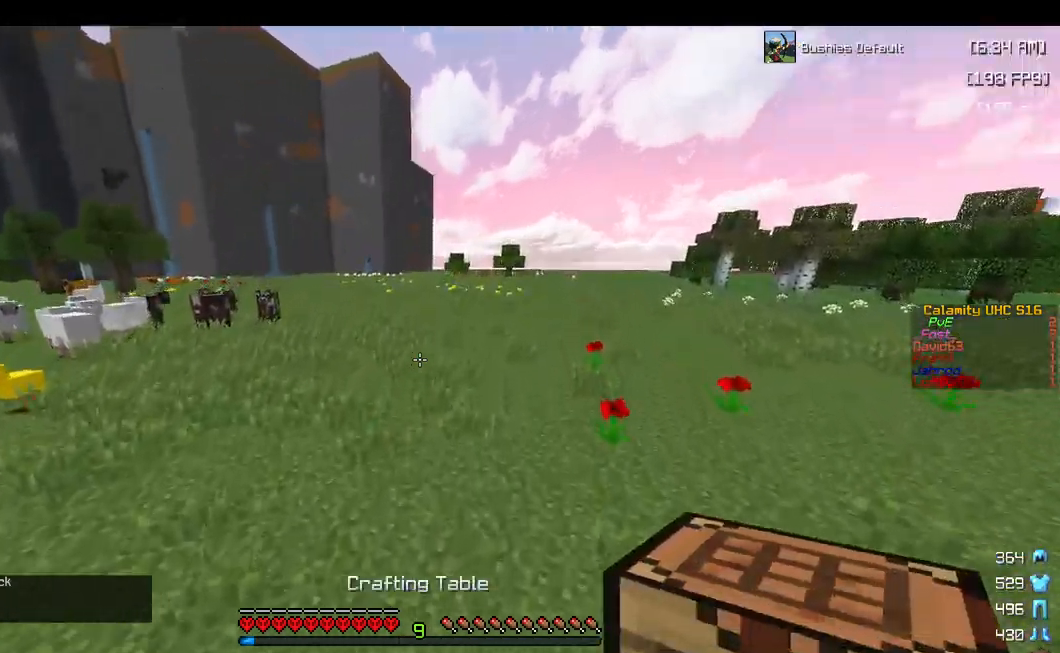
{"keys": ["d", "space", "w"], "mouse": [], "events": [[100, "d", "down"]]}
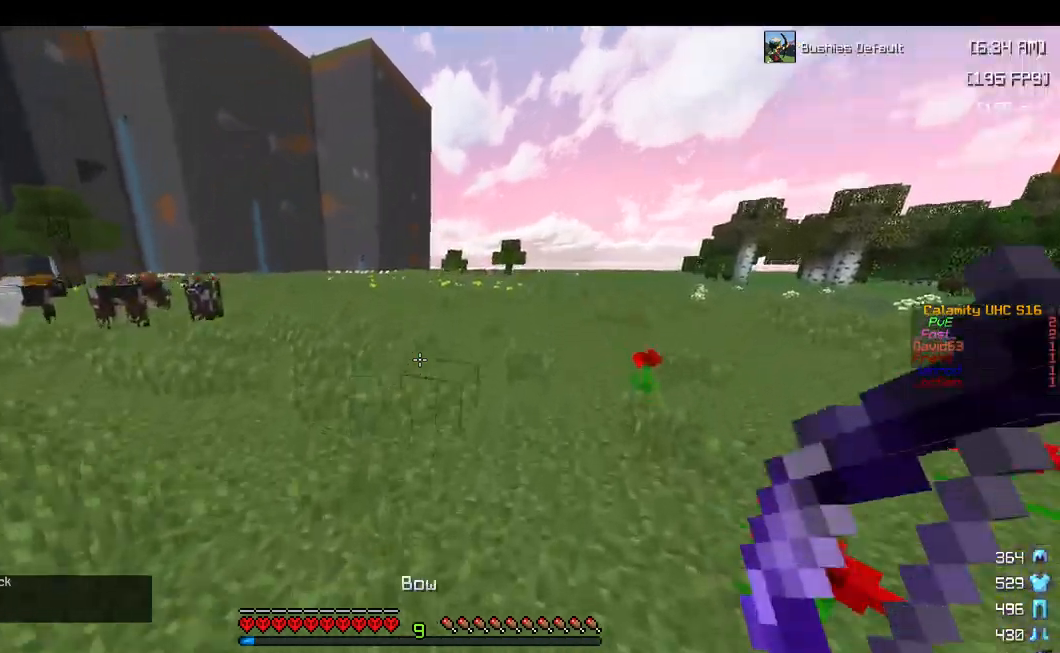
{"keys": ["a", "space", "w"], "mouse": [], "events": [[334, "d", "up"], [367, "a", "down"]]}
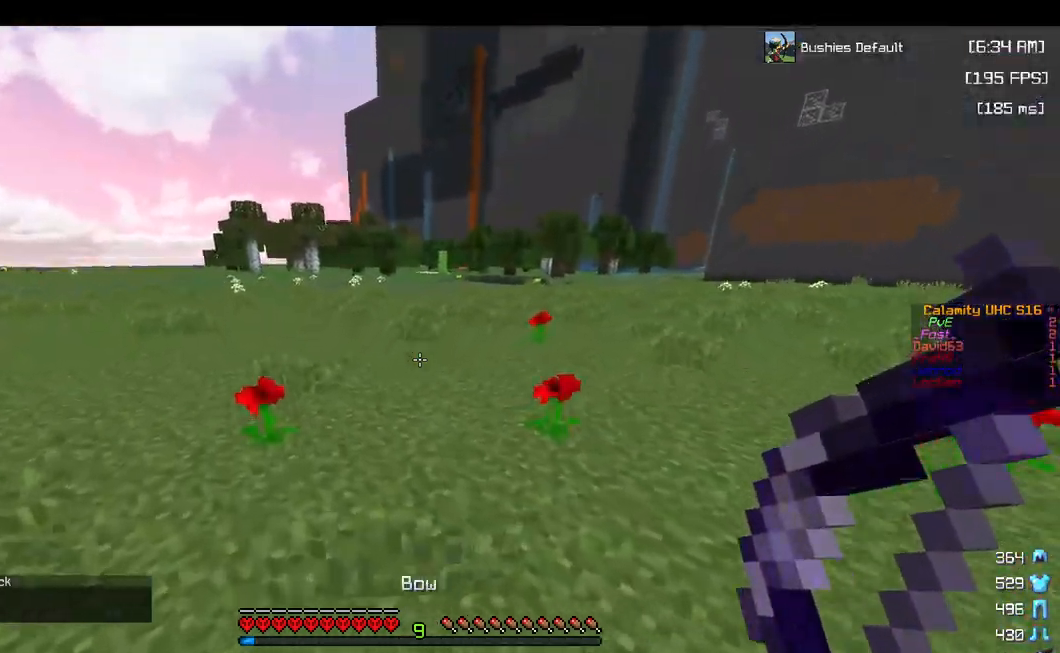
{"keys": ["a", "space", "w"], "mouse": [], "events": []}
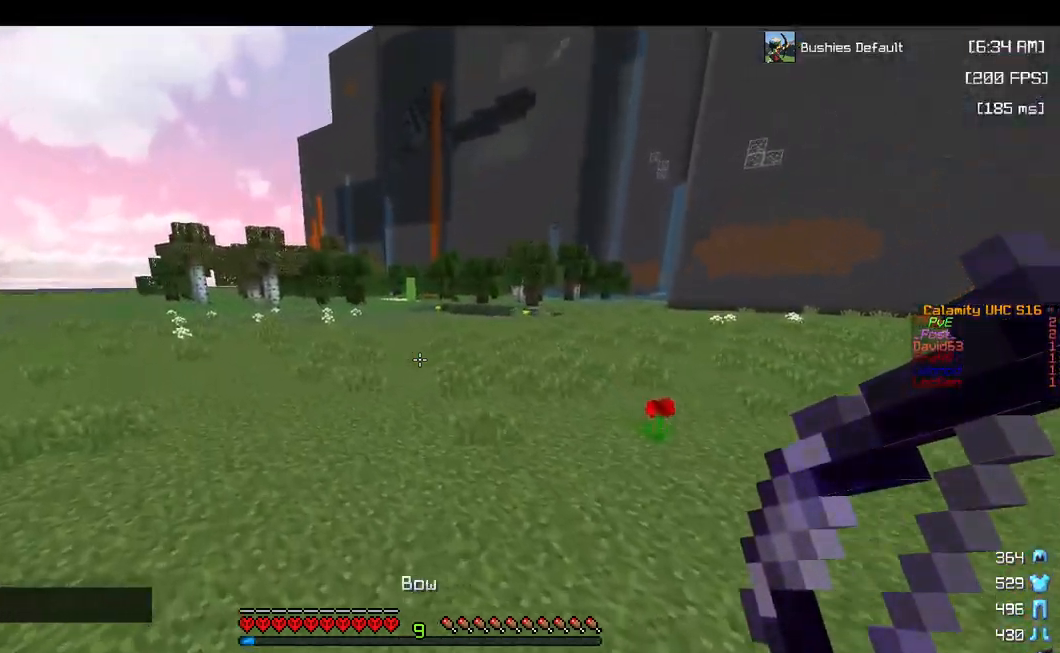
{"keys": ["space", "w"], "mouse": [], "events": [[251, "a", "up"]]}
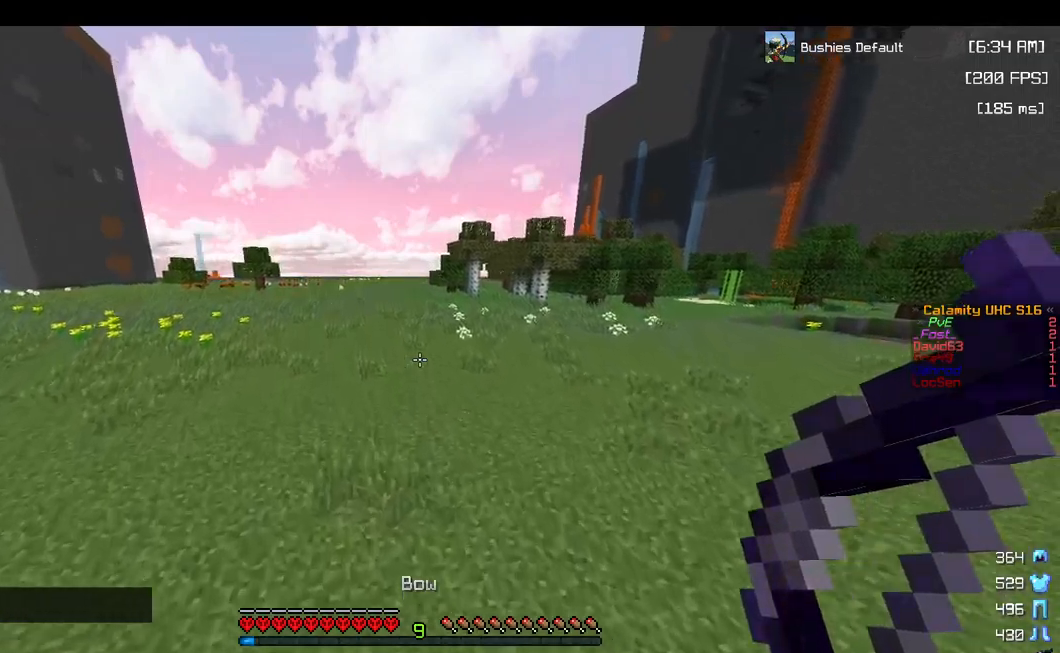
{"keys": ["space", "w"], "mouse": [], "events": []}
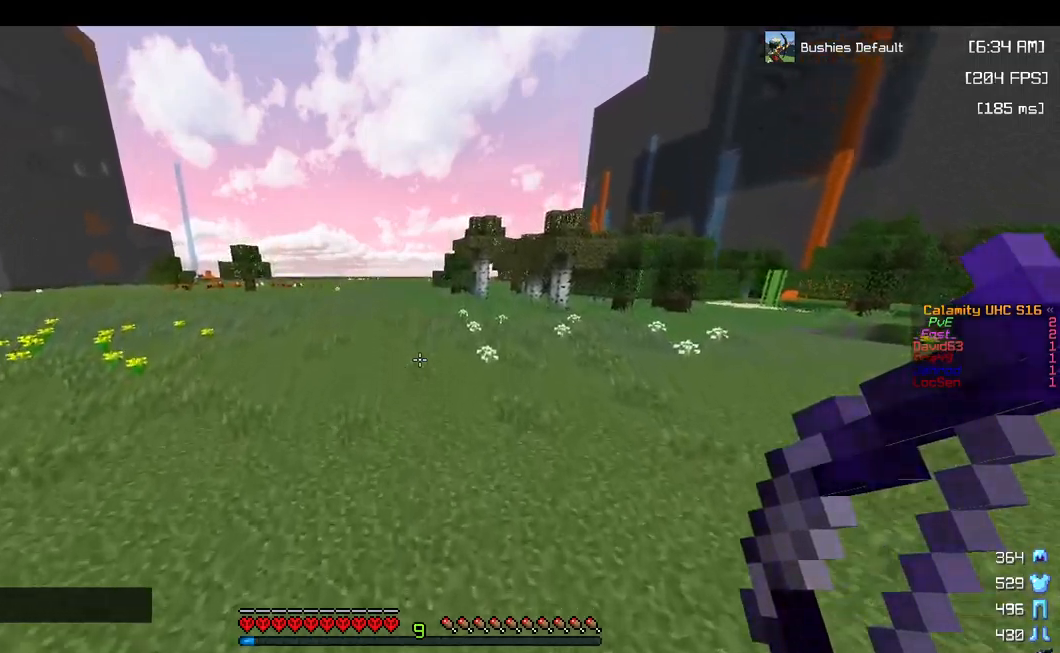
{"keys": ["w"], "mouse": [], "events": [[83, "space", "up"]]}
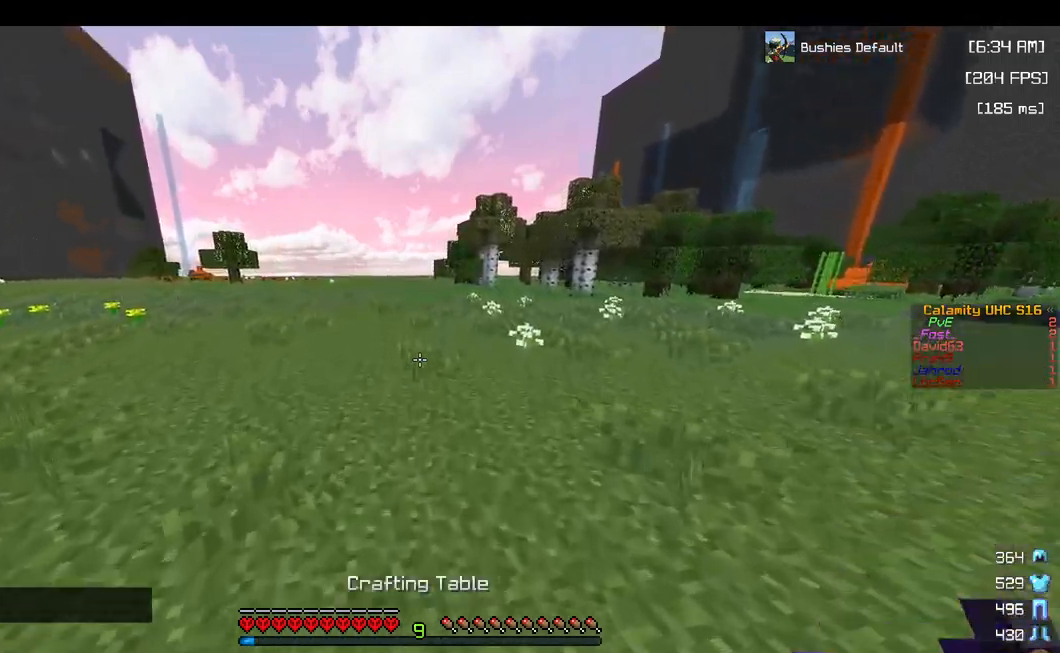
{"keys": ["space", "w"], "mouse": [], "events": [[233, "space", "down"]]}
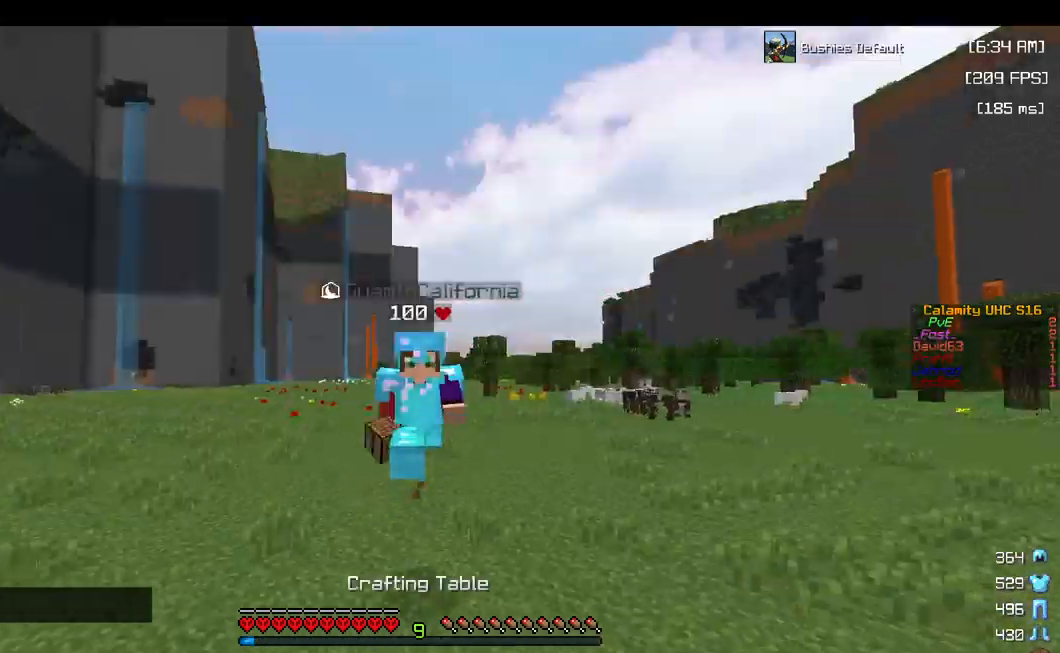
{"keys": ["space", "w"], "mouse": [], "events": []}
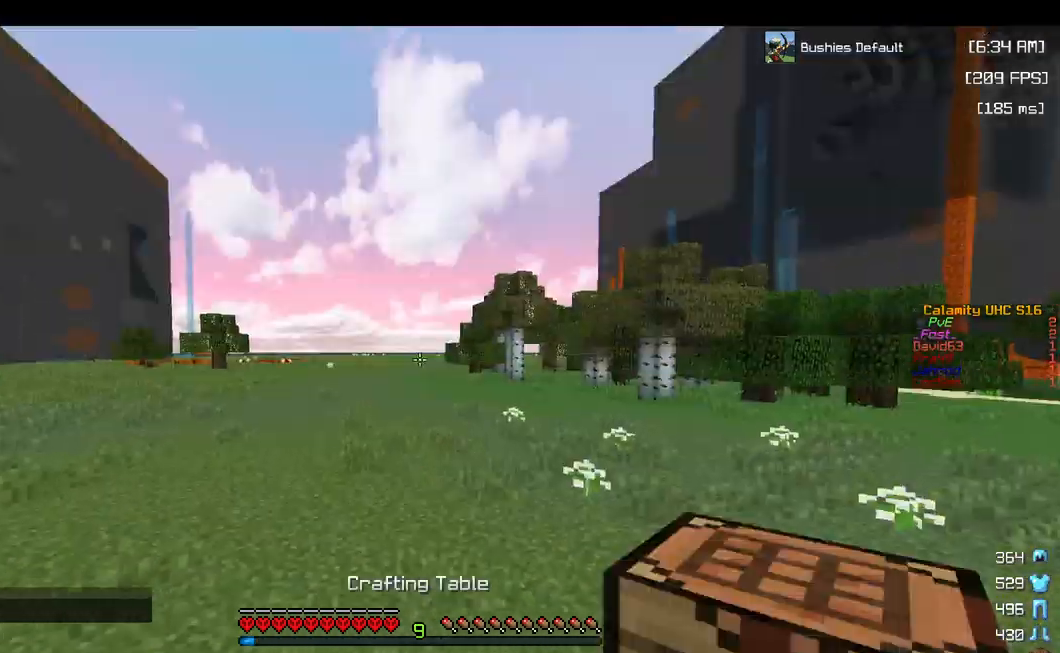
{"keys": ["space", "w"], "mouse": [], "events": []}
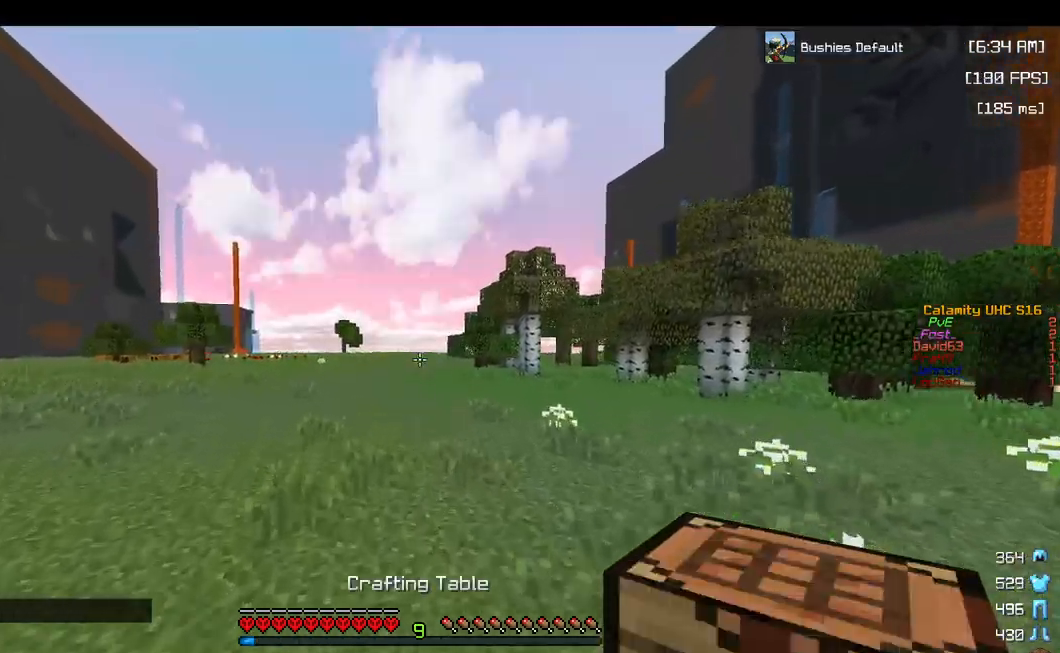
{"keys": ["space", "w"], "mouse": [], "events": []}
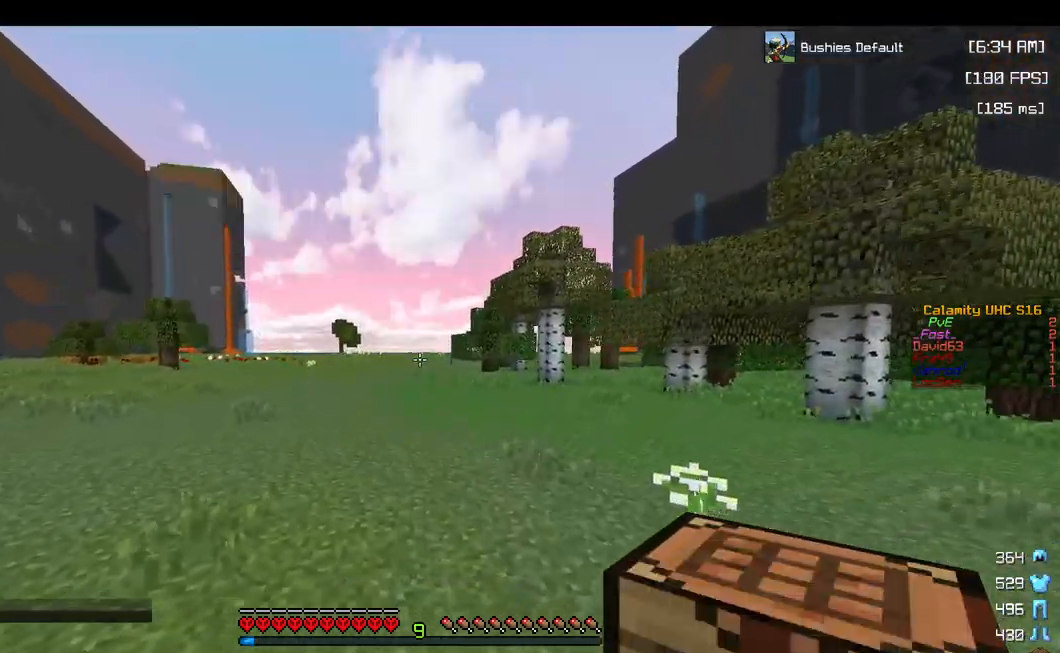
{"keys": ["space", "w"], "mouse": [], "events": [[250, "a", "down"], [383, "a", "up"]]}
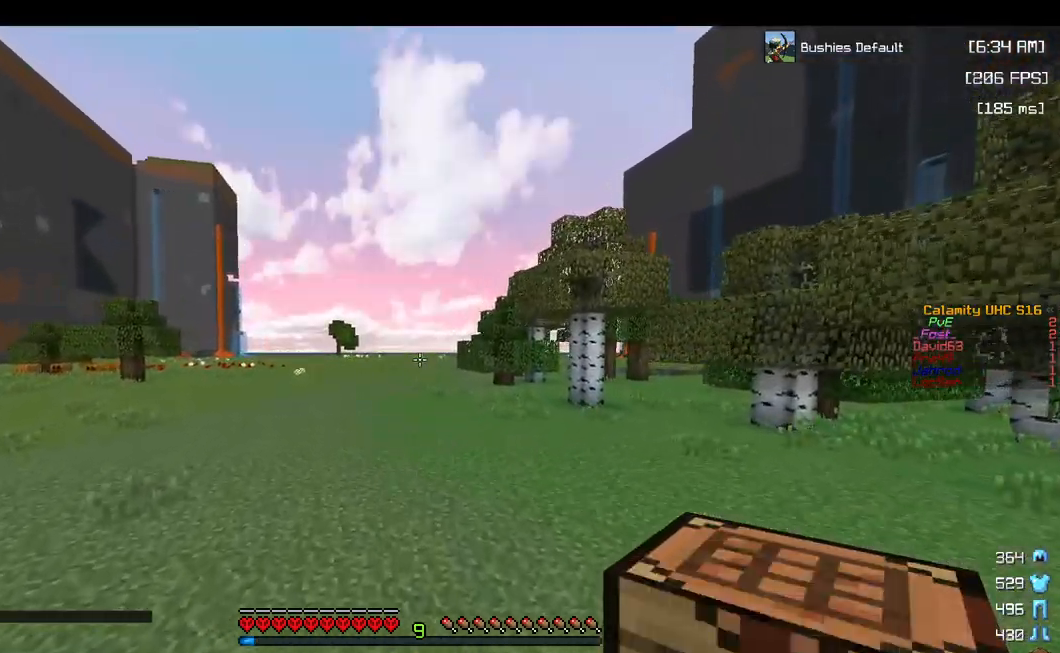
{"keys": ["space", "w"], "mouse": [], "events": []}
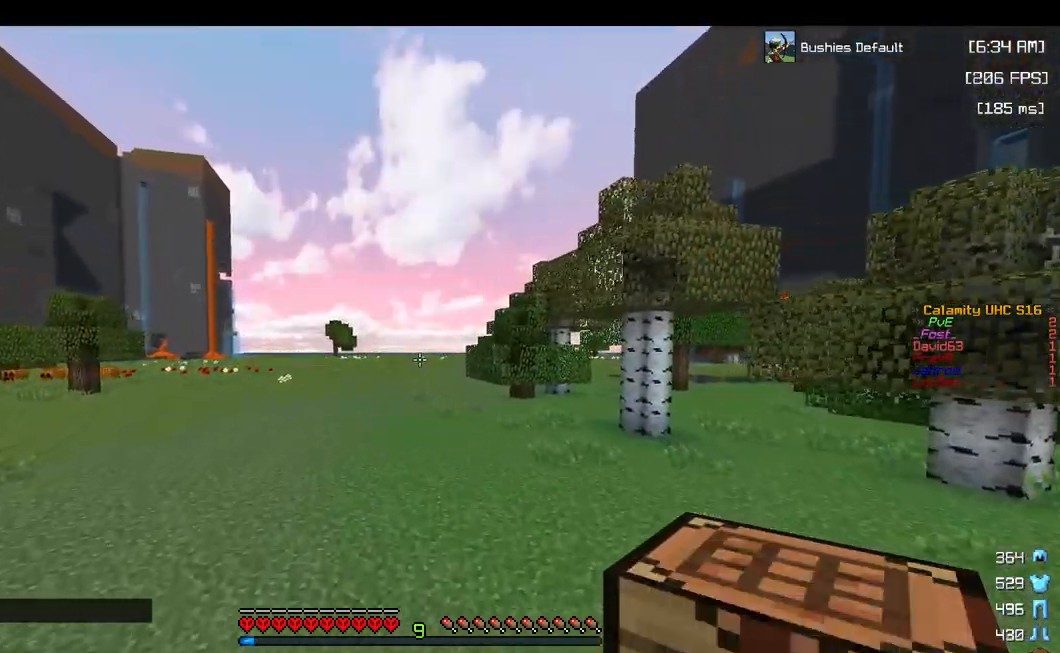
{"keys": ["space", "w"], "mouse": [], "events": []}
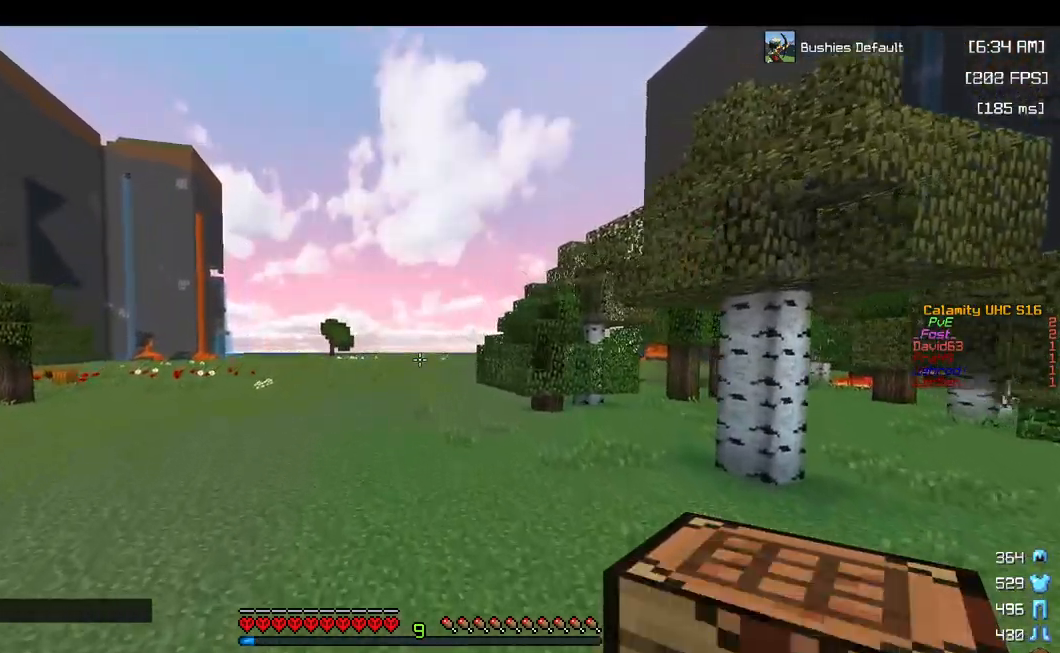
{"keys": ["space", "w"], "mouse": [], "events": []}
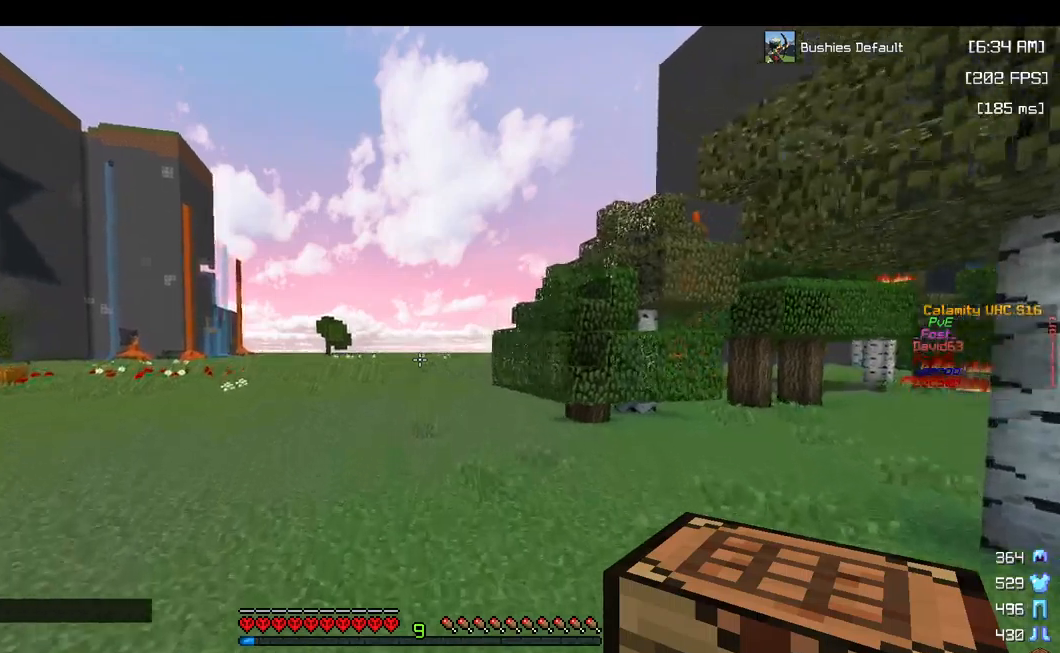
{"keys": ["space", "w"], "mouse": [], "events": []}
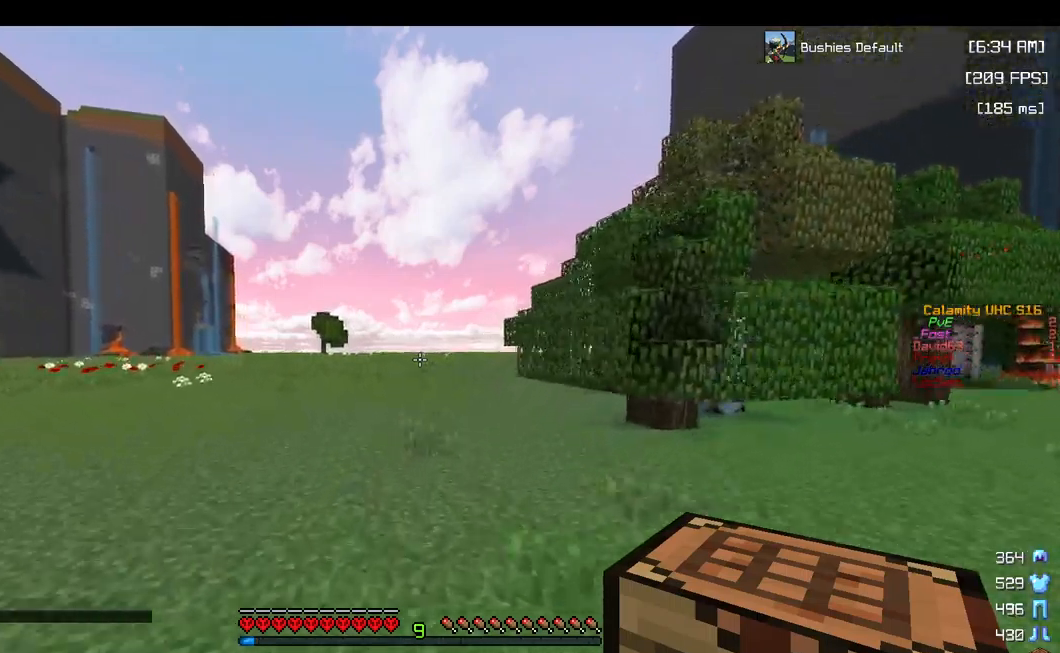
{"keys": ["space", "w"], "mouse": [], "events": []}
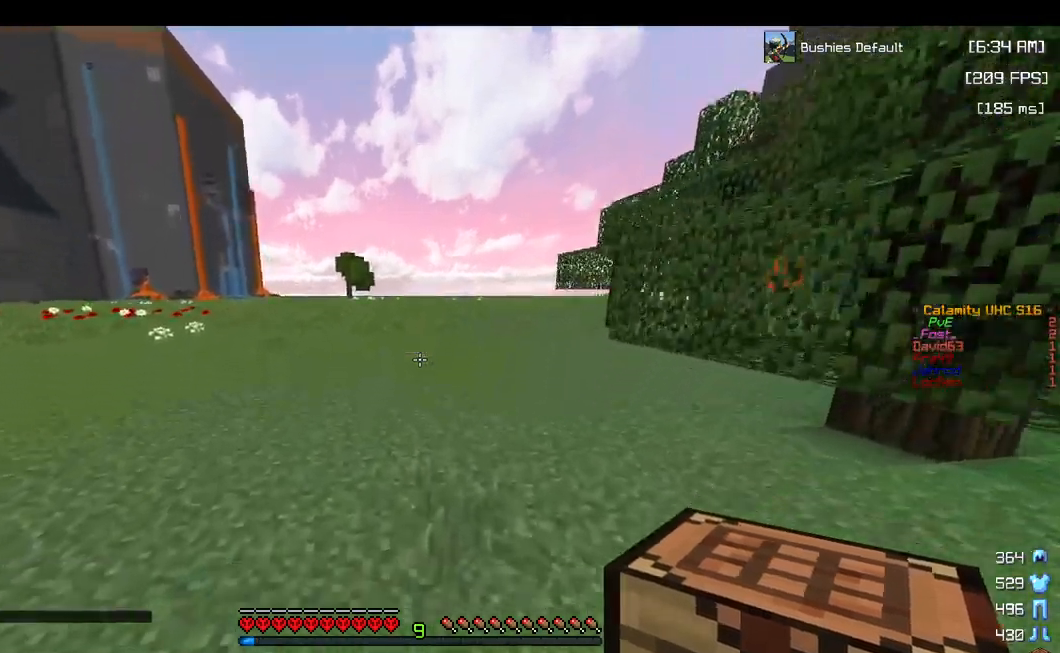
{"keys": ["space", "w"], "mouse": [], "events": []}
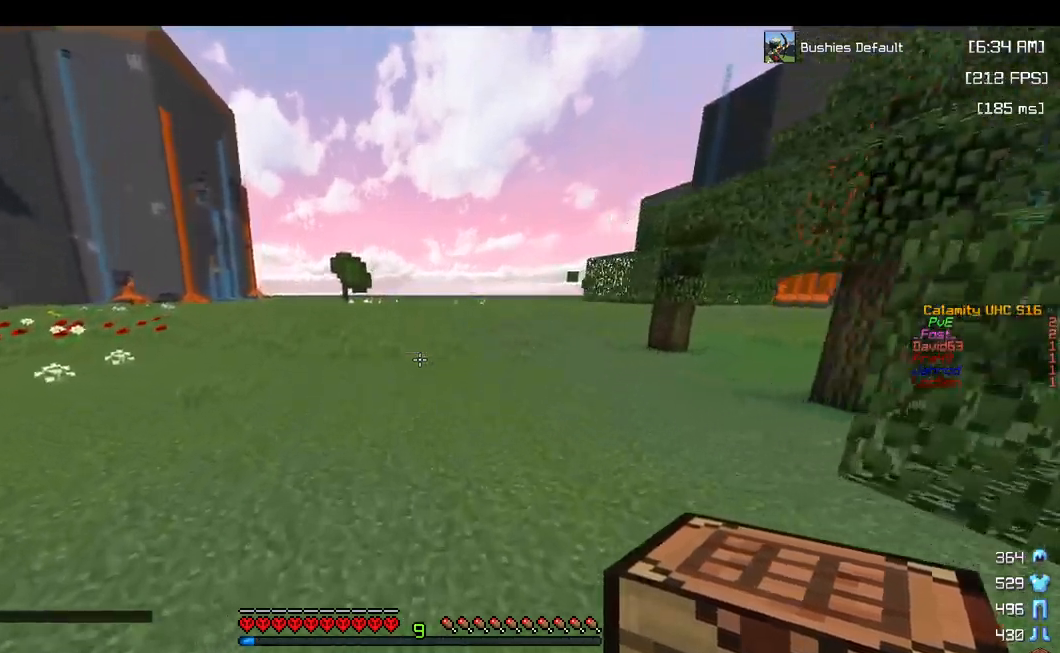
{"keys": ["space", "w"], "mouse": [], "events": []}
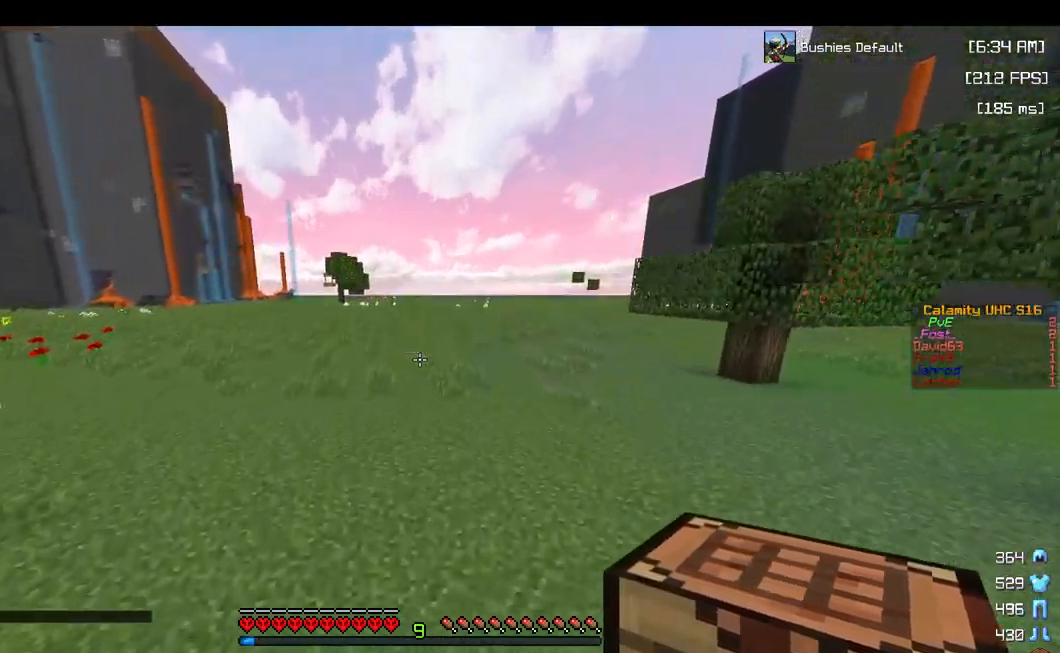
{"keys": ["space", "w"], "mouse": [], "events": []}
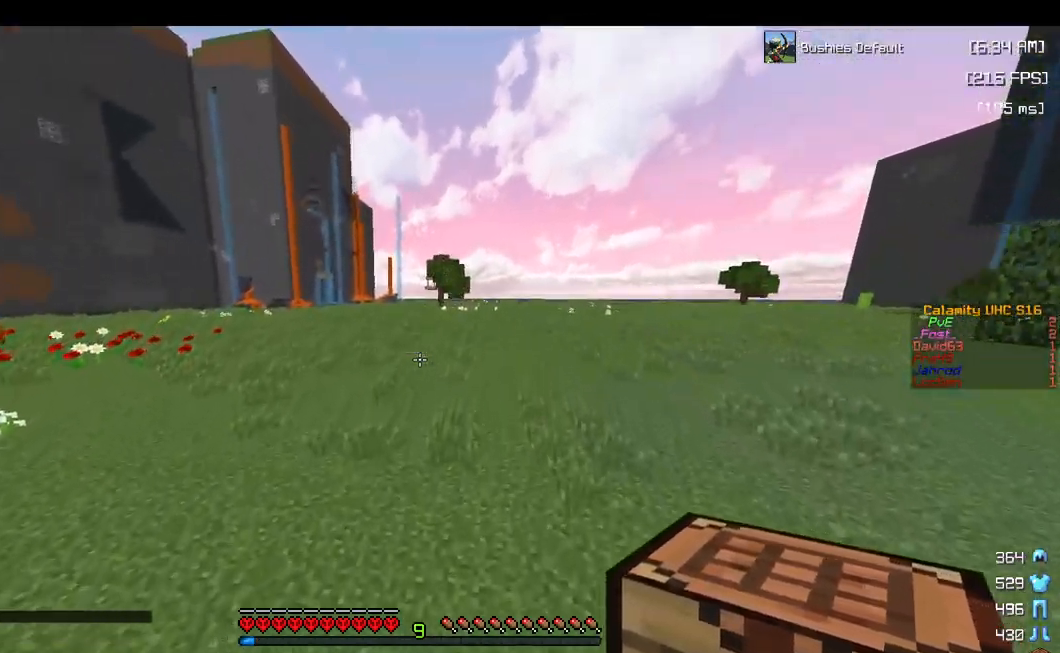
{"keys": ["space", "w"], "mouse": [], "events": []}